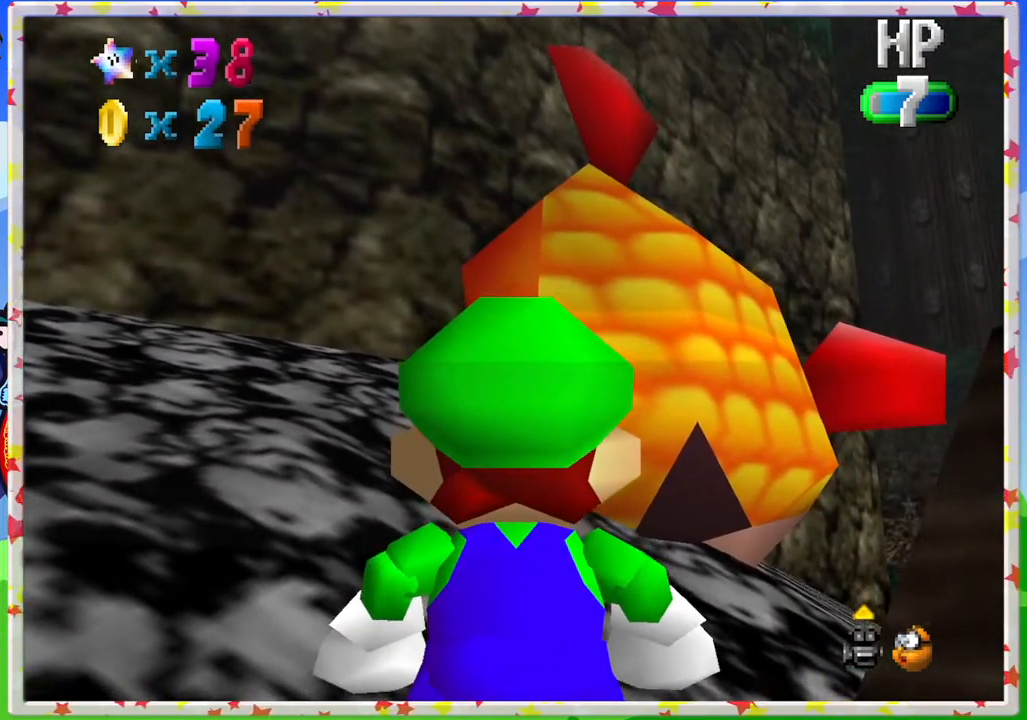
Gameplay with a controller (Nintendo layout); each line is a JSON object with the inputs held at the frame after it. "events" lists button and stick changes between this image and that frame as [ms after this image, input, new state], when the widget could be followed in between. Not read: L3 R3.
{"buttons": [], "left_stick": "up-left", "events": [[117, "left_stick", "up"], [167, "left_stick", "up-left"]]}
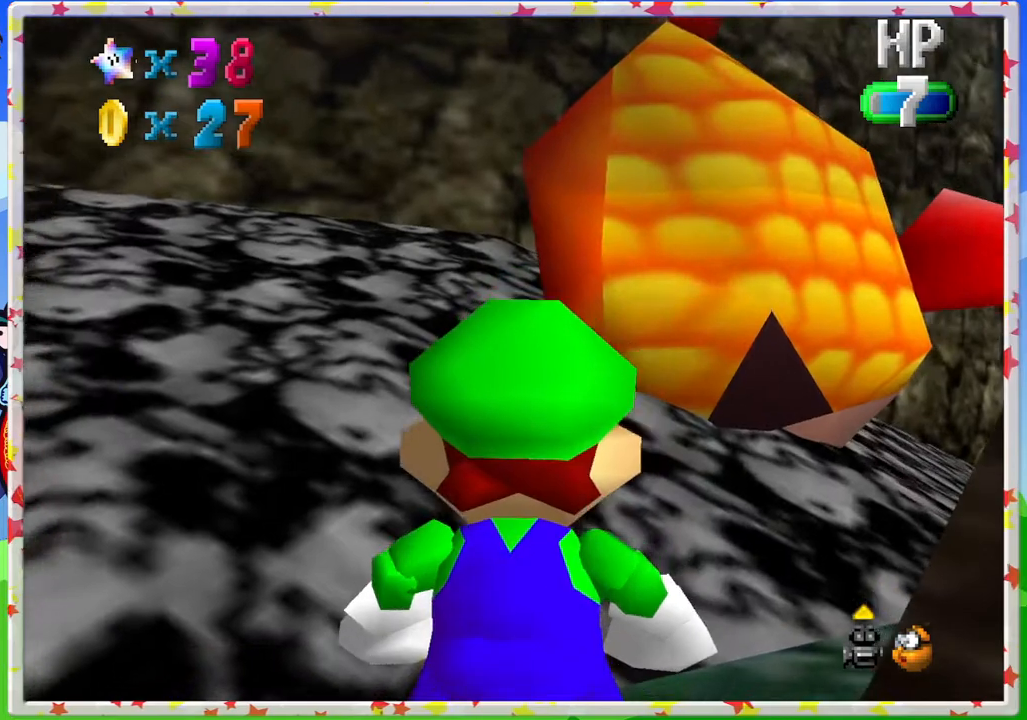
{"buttons": [], "left_stick": "center", "events": [[83, "left_stick", "center"]]}
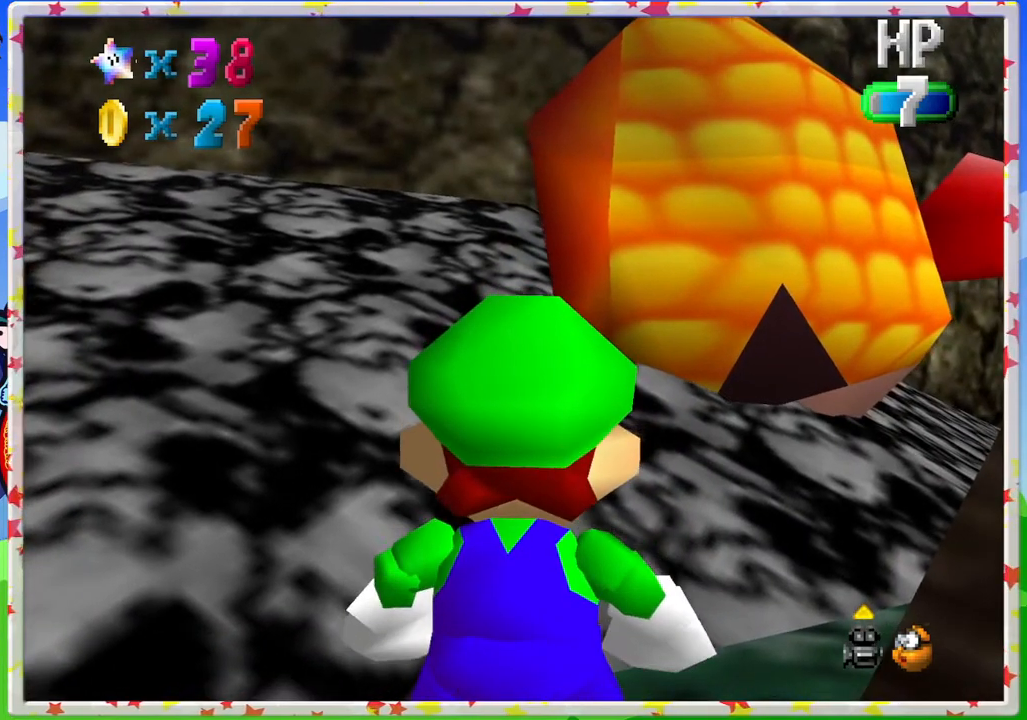
{"buttons": [], "left_stick": "center", "events": []}
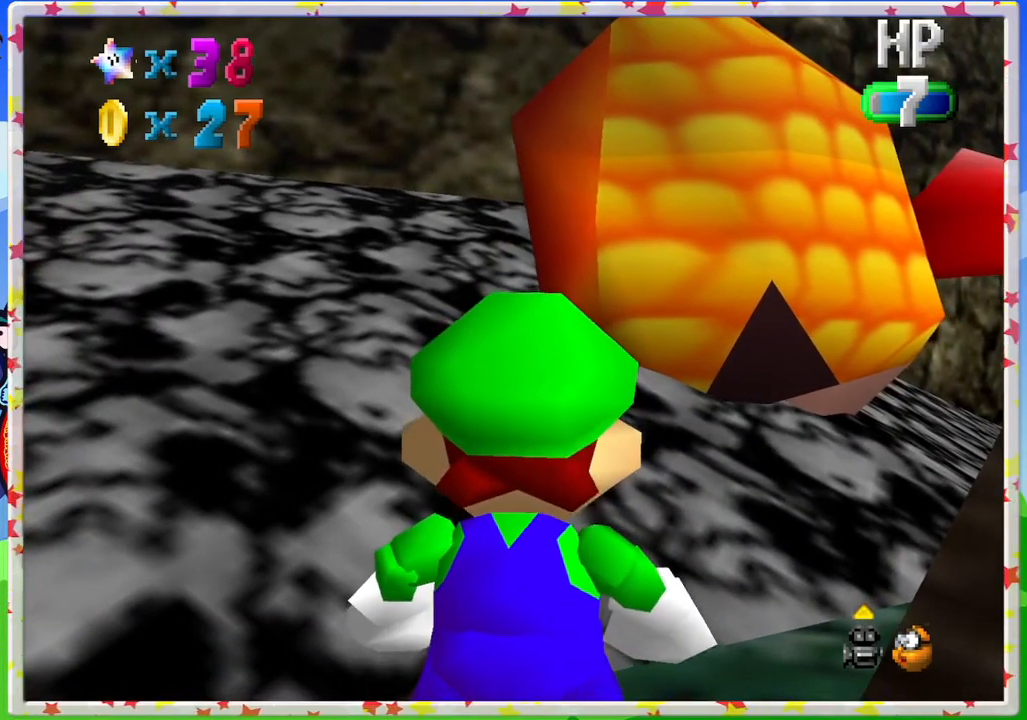
{"buttons": [], "left_stick": "center", "events": []}
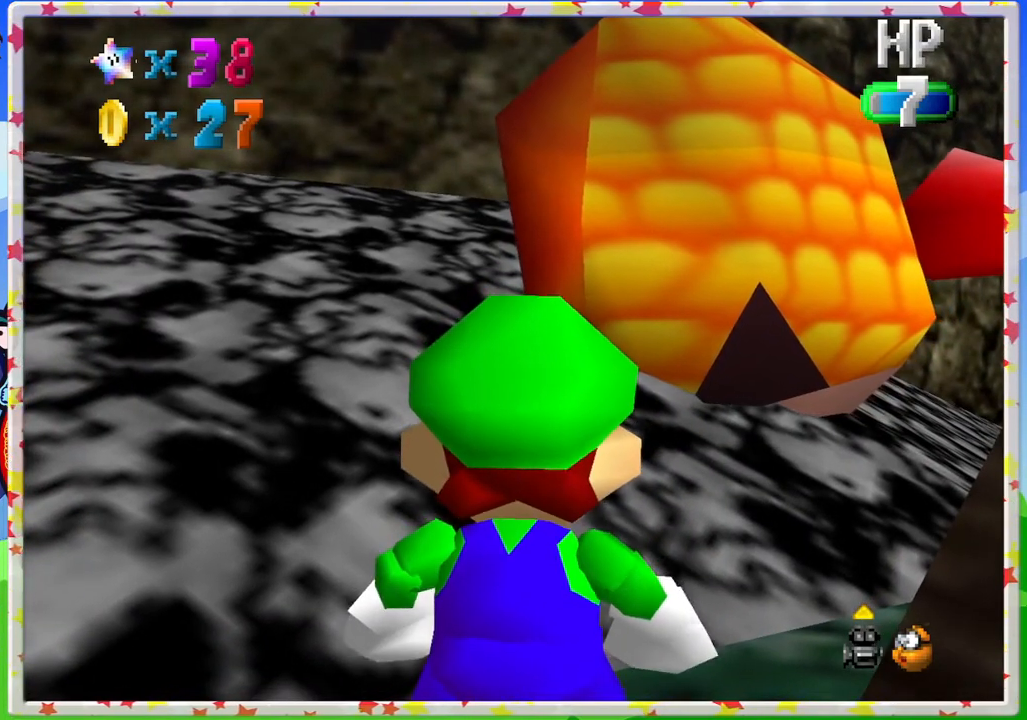
{"buttons": [], "left_stick": "center", "events": []}
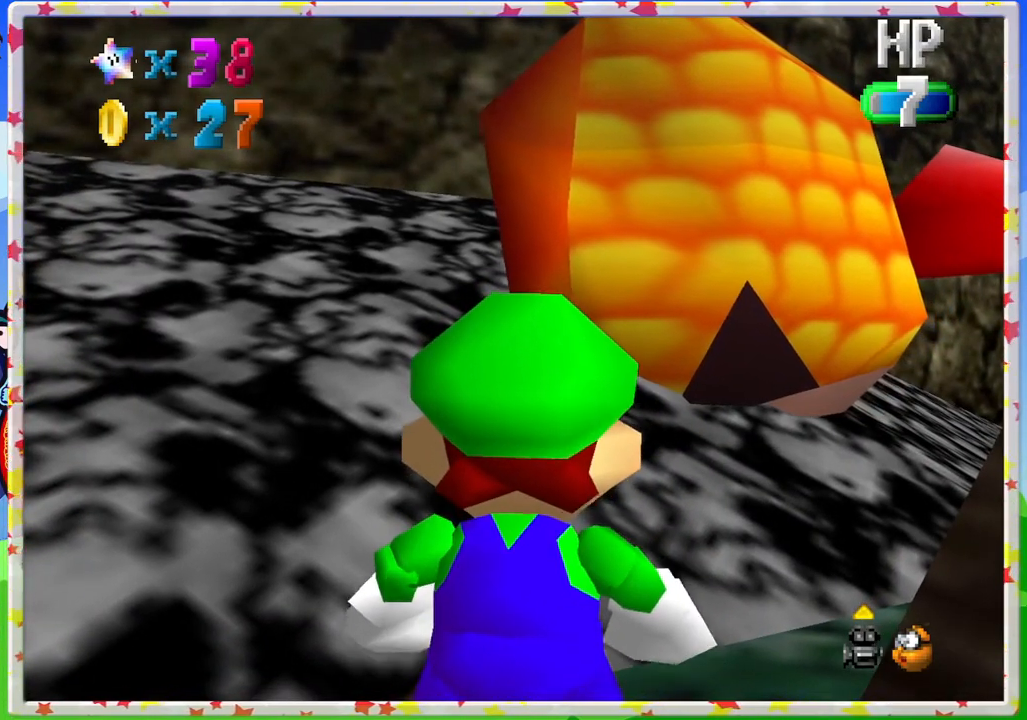
{"buttons": [], "left_stick": "center", "events": []}
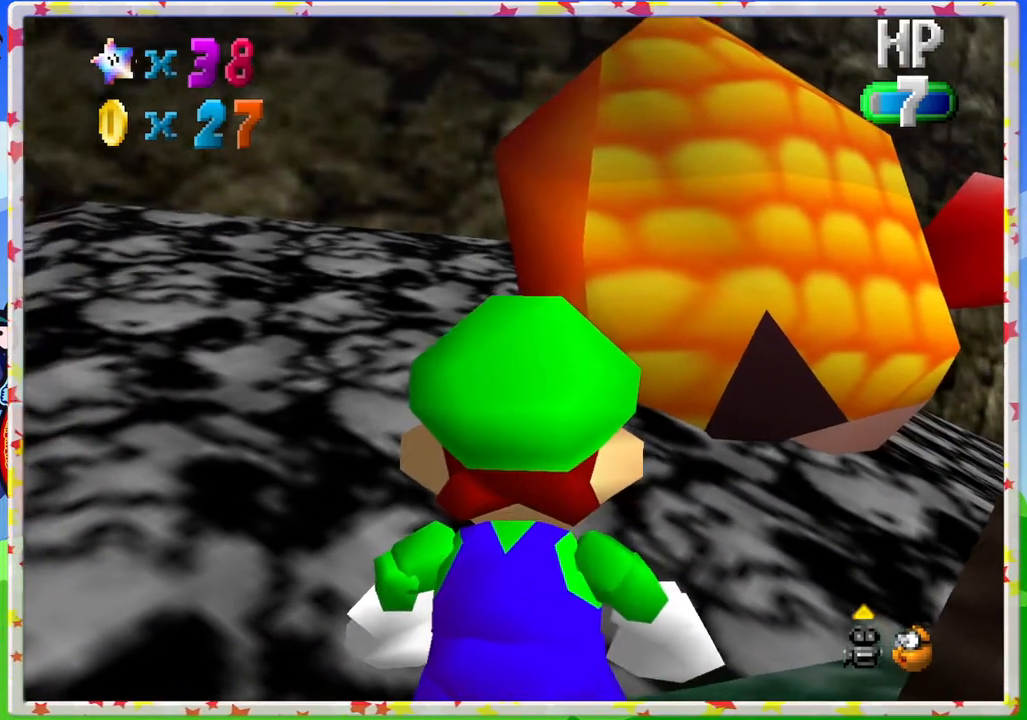
{"buttons": [], "left_stick": "center", "events": []}
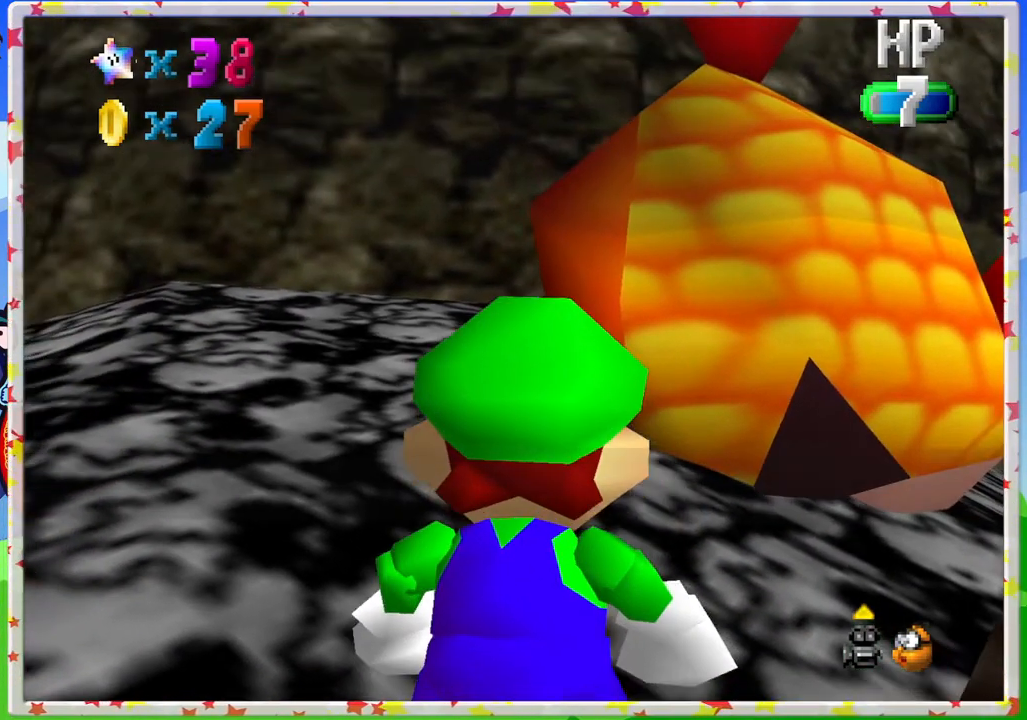
{"buttons": [], "left_stick": "center", "events": []}
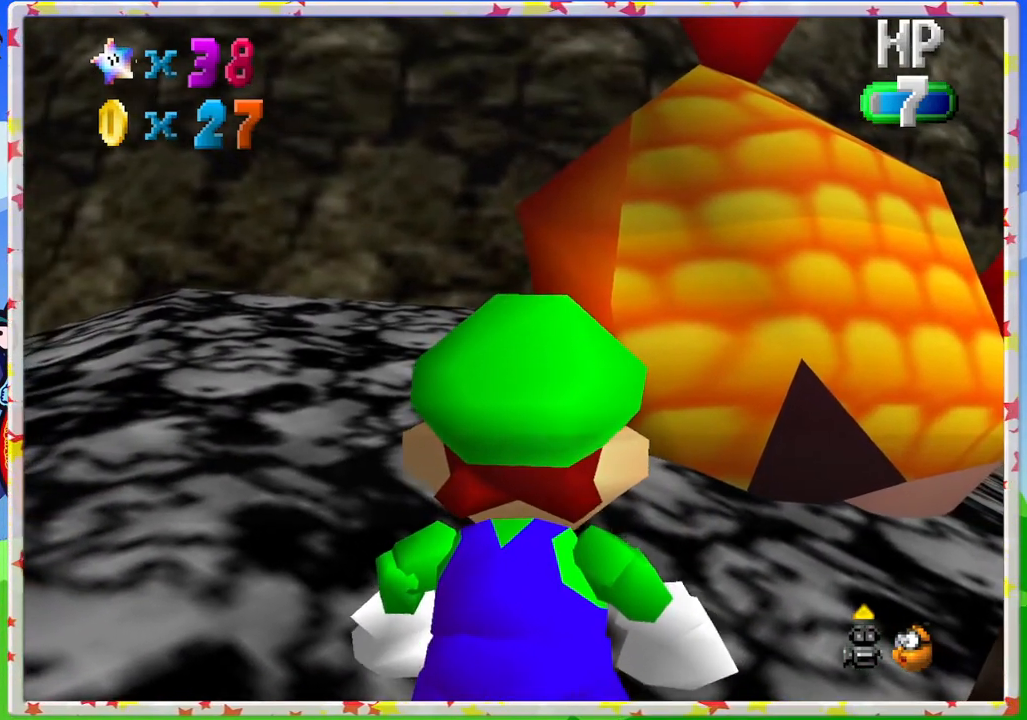
{"buttons": [], "left_stick": "center", "events": []}
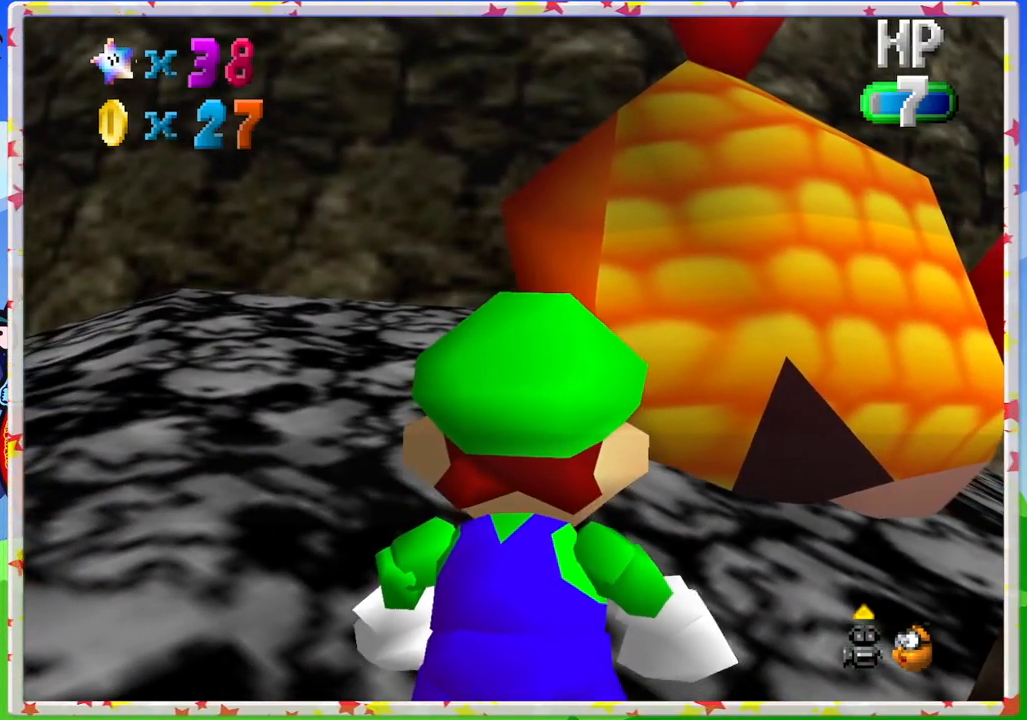
{"buttons": [], "left_stick": "center", "events": []}
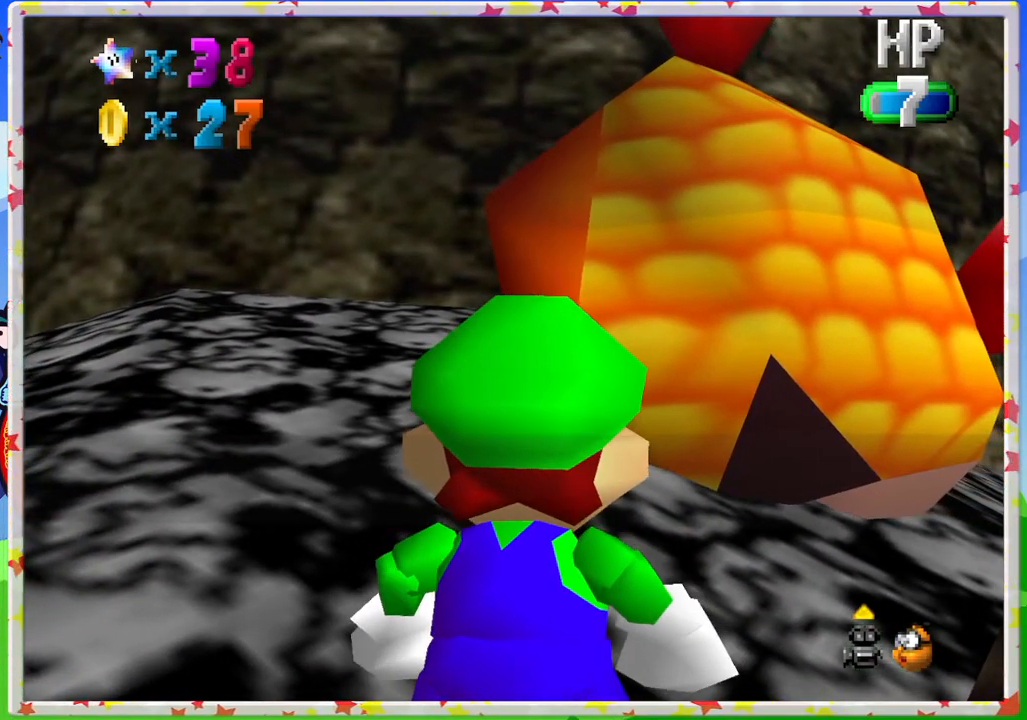
{"buttons": [], "left_stick": "center", "events": []}
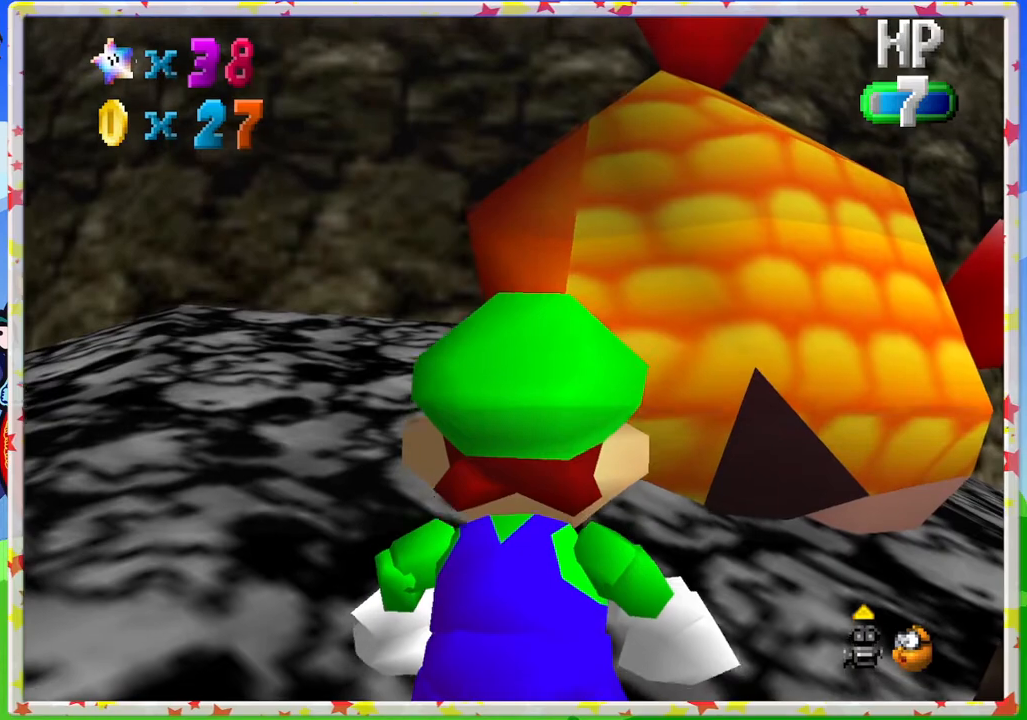
{"buttons": [], "left_stick": "center", "events": []}
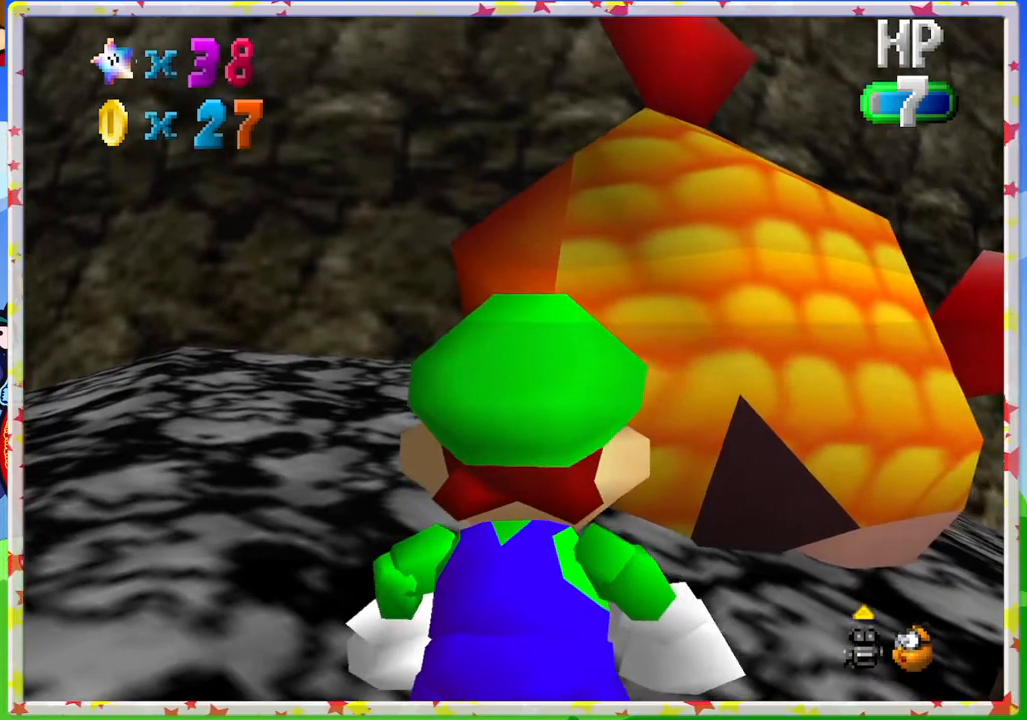
{"buttons": [], "left_stick": "center", "events": [[117, "left_stick", "up-left"], [200, "left_stick", "center"]]}
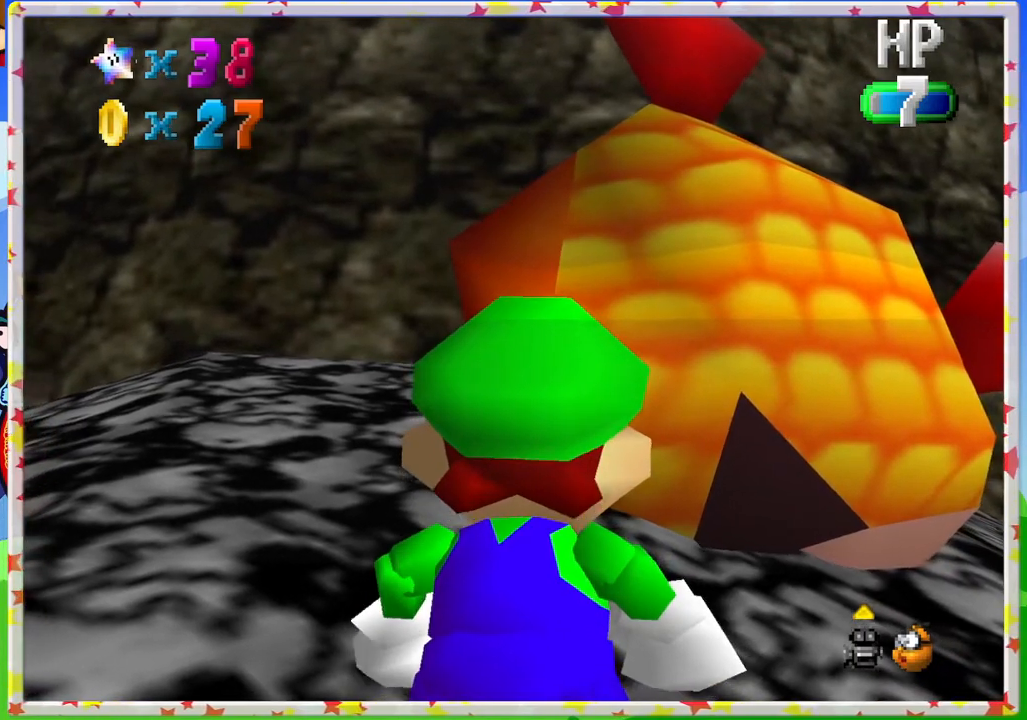
{"buttons": [], "left_stick": "center", "events": []}
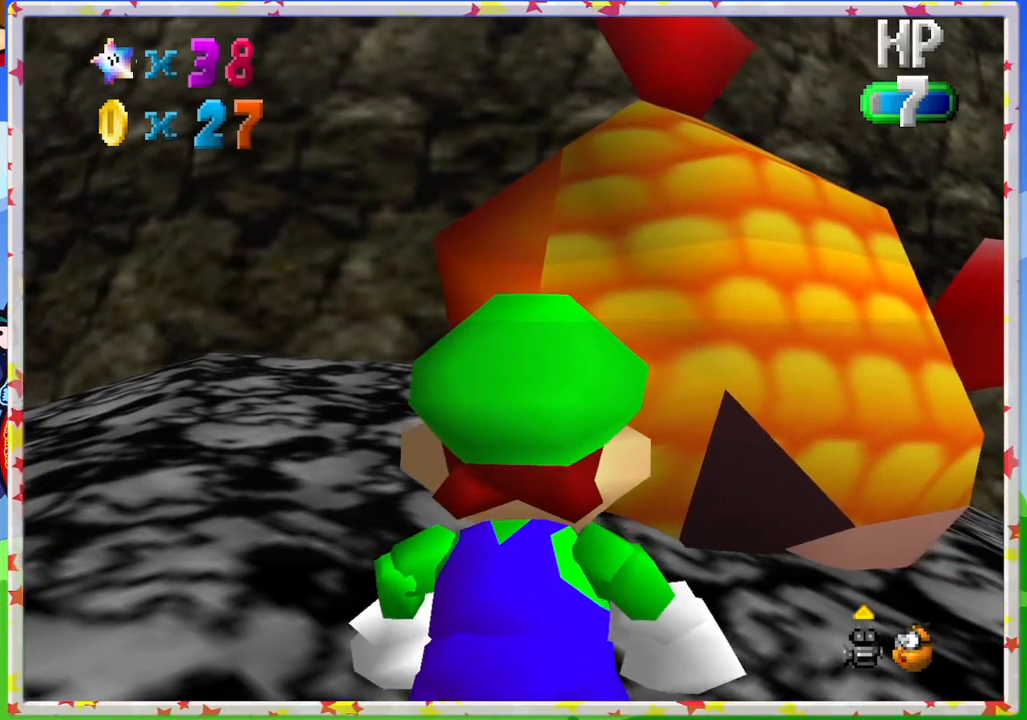
{"buttons": [], "left_stick": "center", "events": []}
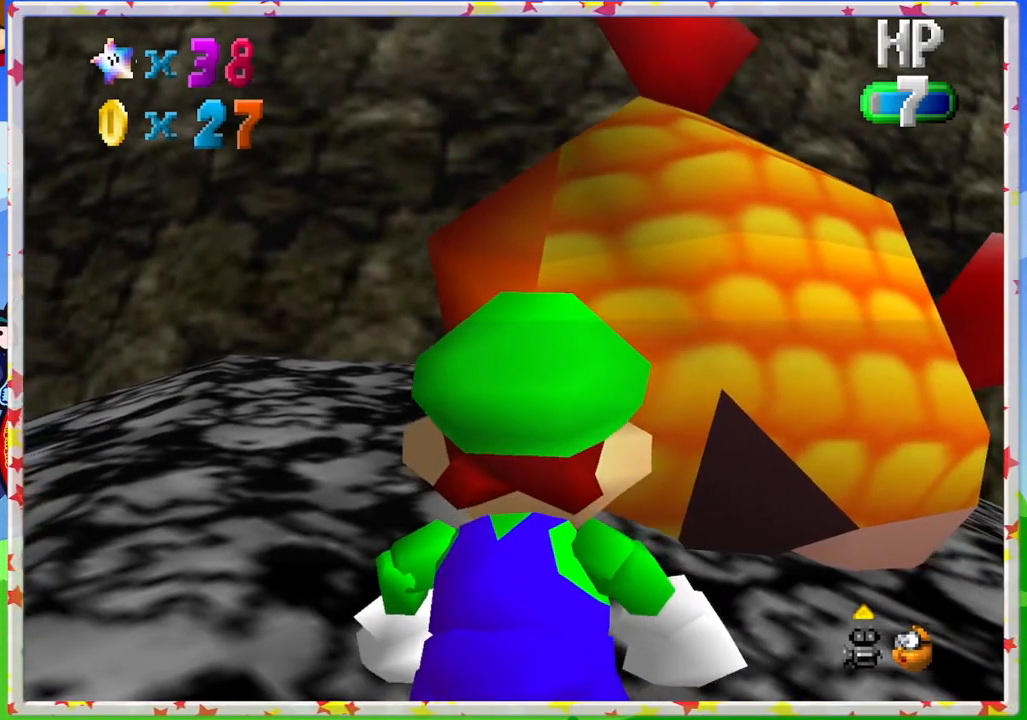
{"buttons": [], "left_stick": "center", "events": []}
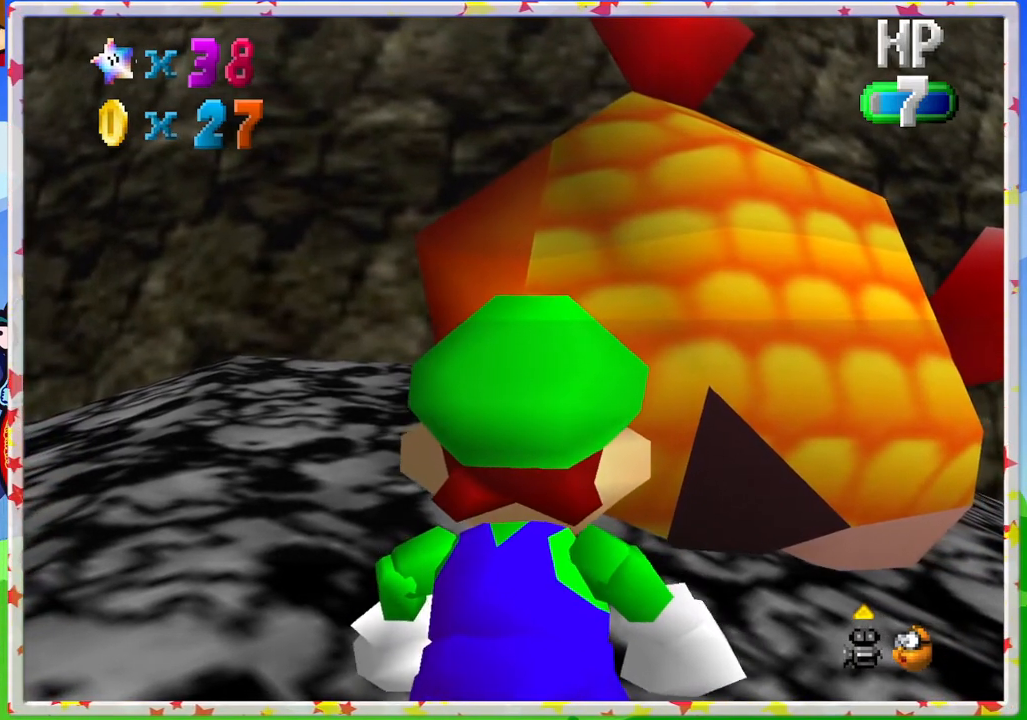
{"buttons": [], "left_stick": "center", "events": []}
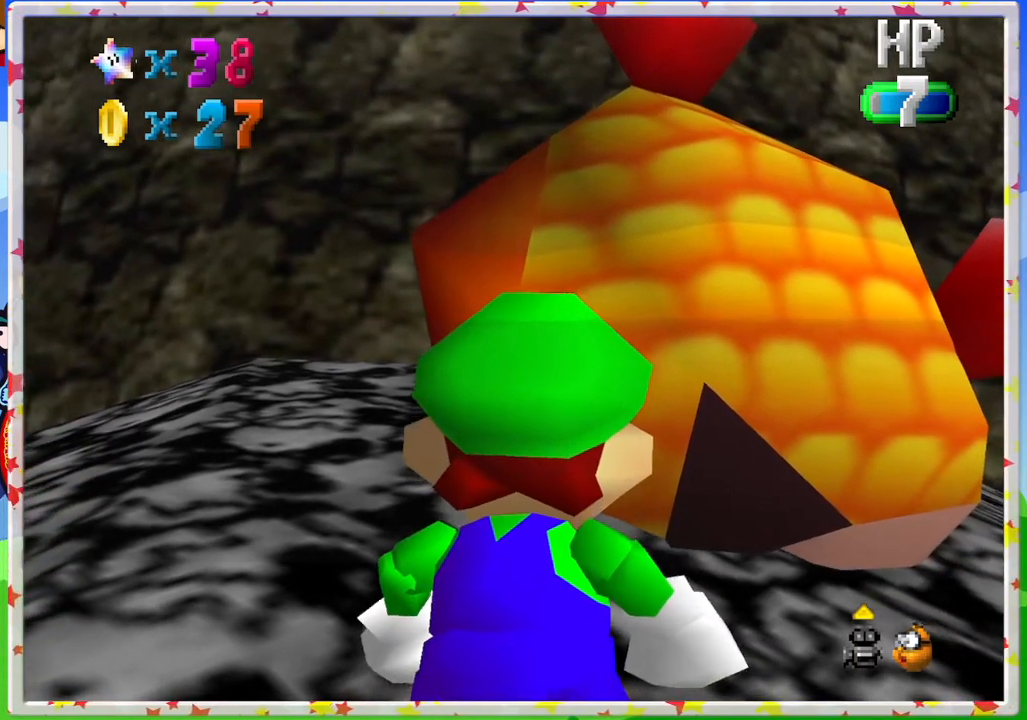
{"buttons": [], "left_stick": "center", "events": []}
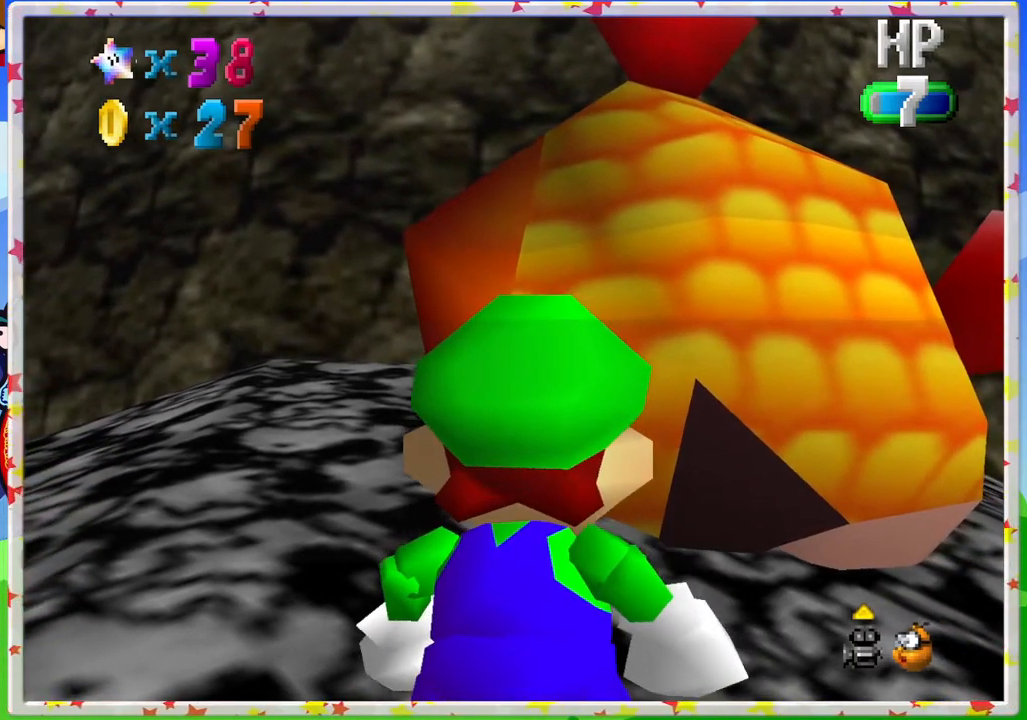
{"buttons": [], "left_stick": "up-left", "events": [[333, "left_stick", "up-left"]]}
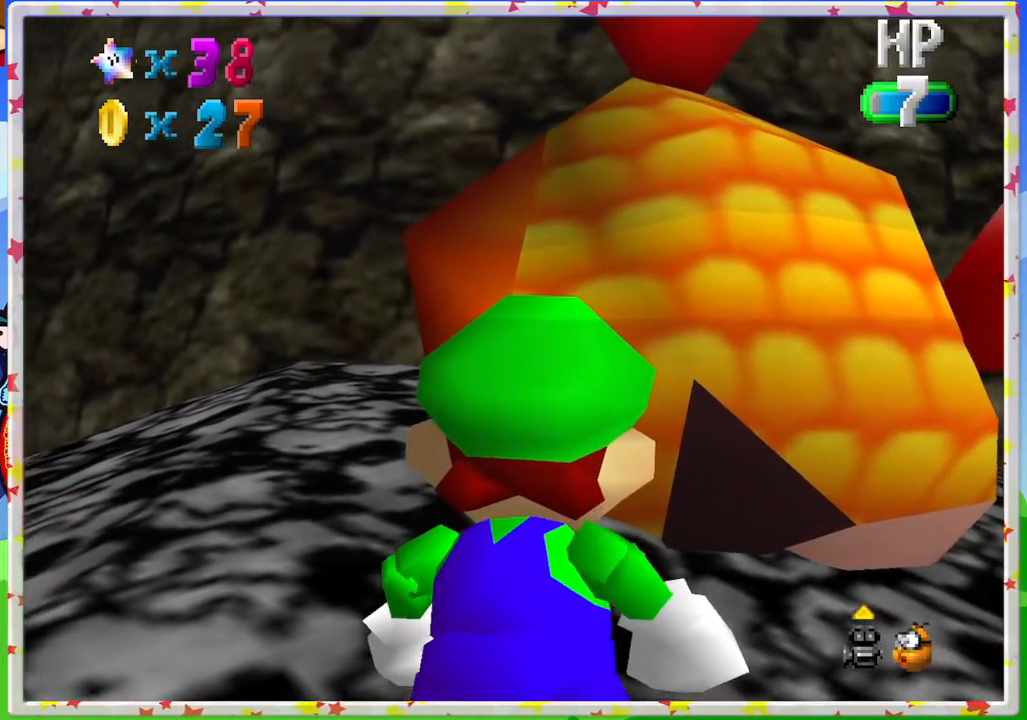
{"buttons": [], "left_stick": "center", "events": [[167, "left_stick", "center"]]}
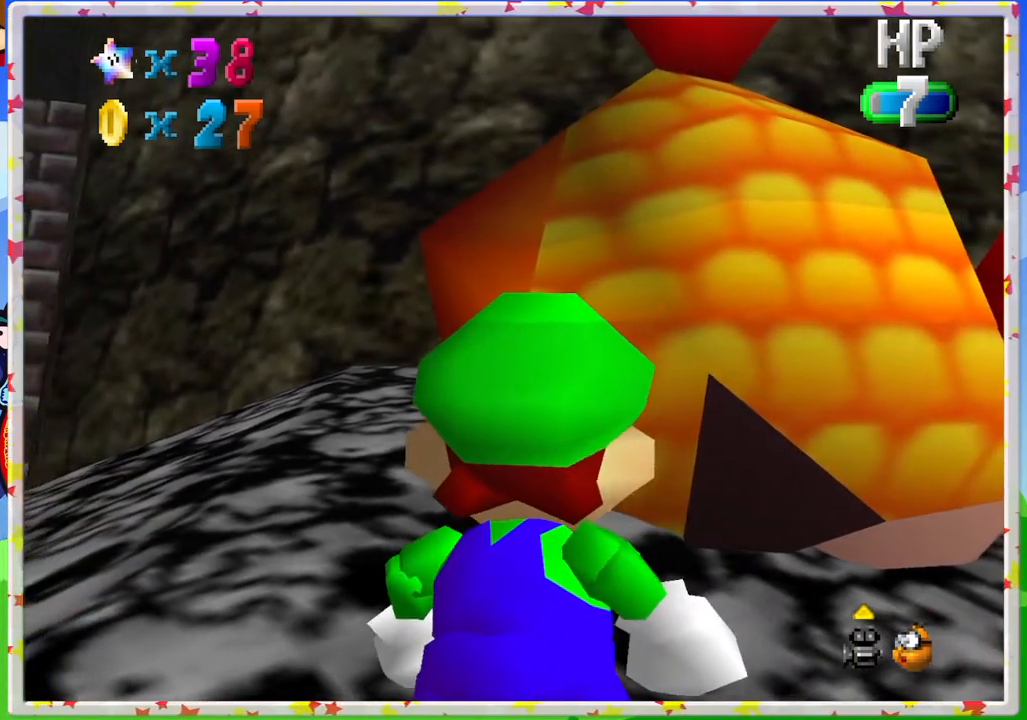
{"buttons": [], "left_stick": "center", "events": []}
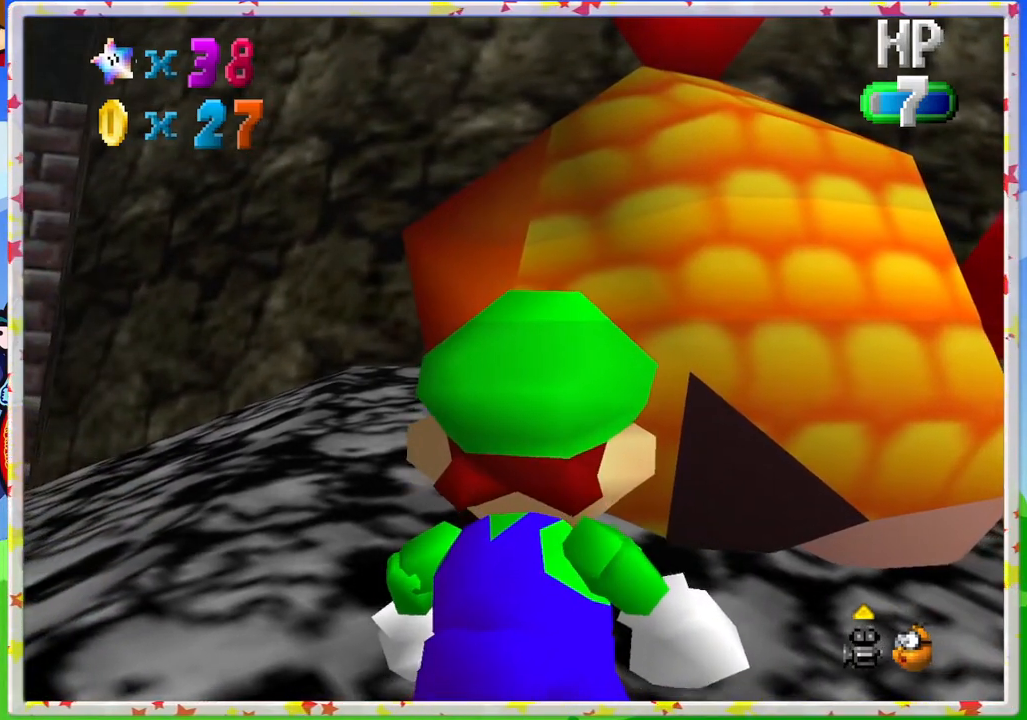
{"buttons": [], "left_stick": "center", "events": [[217, "left_stick", "right"], [350, "left_stick", "center"]]}
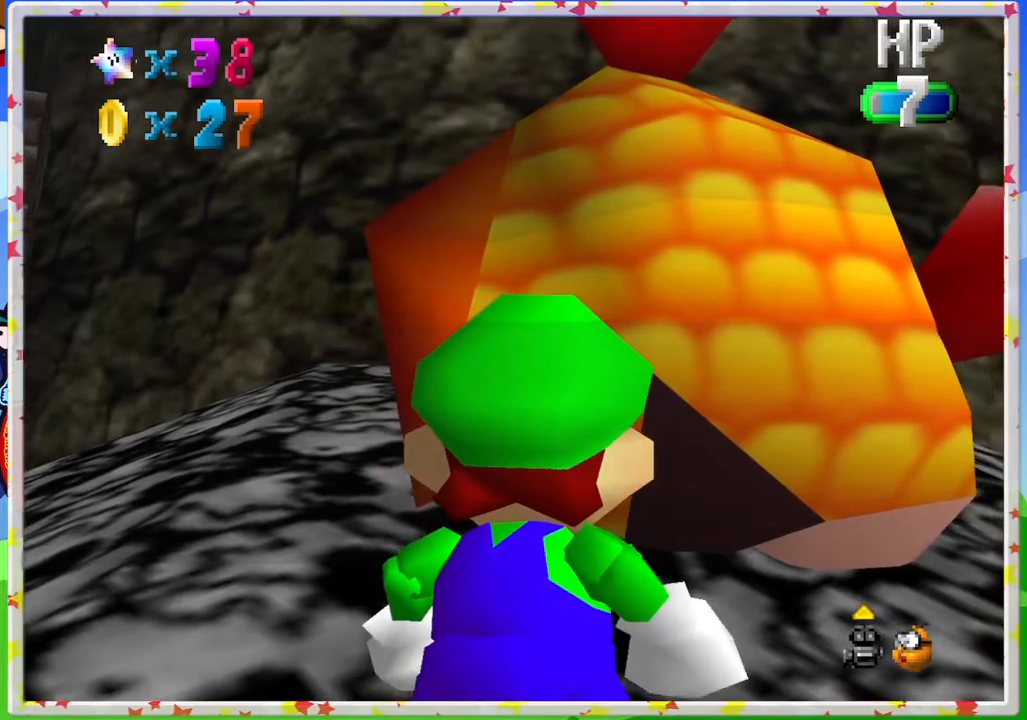
{"buttons": [], "left_stick": "center", "events": [[67, "left_stick", "right"], [233, "left_stick", "center"]]}
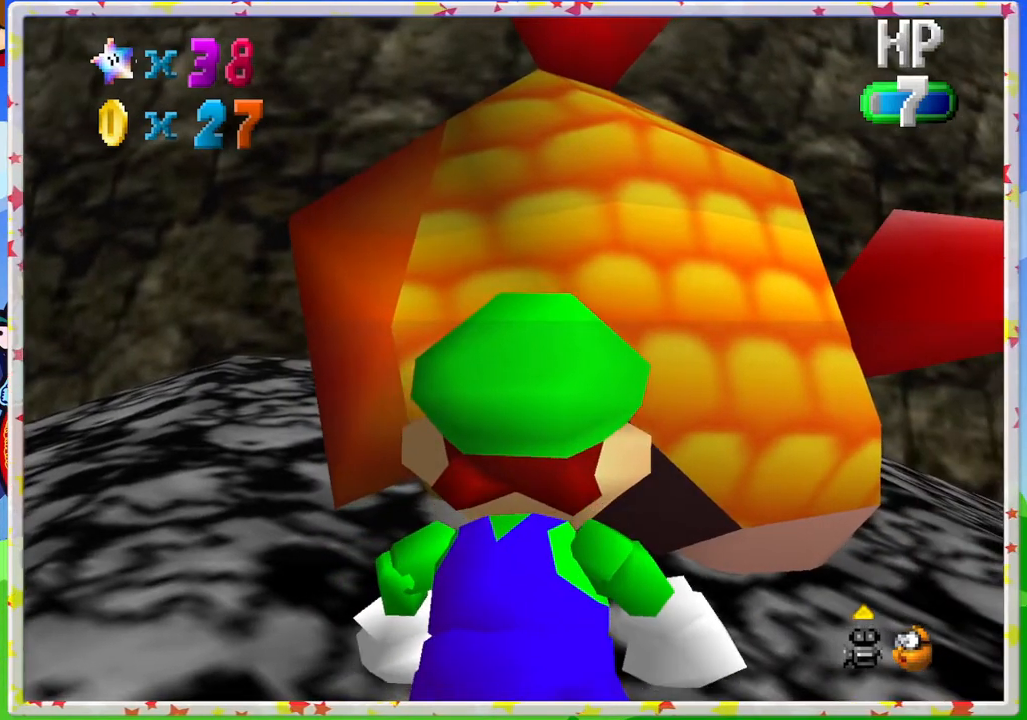
{"buttons": [], "left_stick": "center", "events": []}
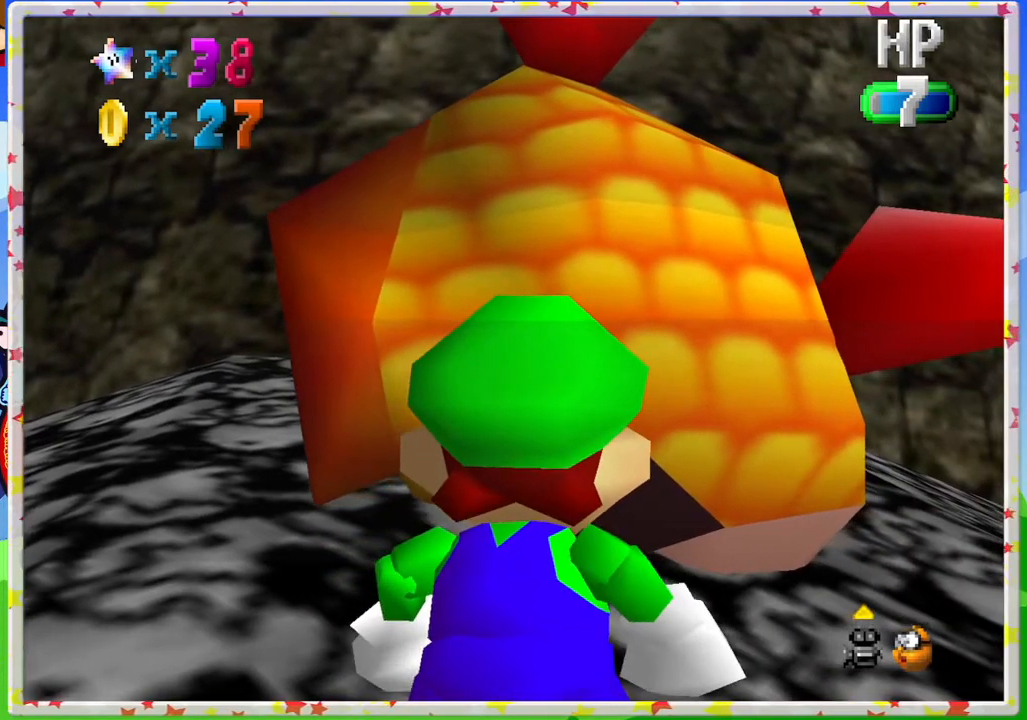
{"buttons": [], "left_stick": "center", "events": []}
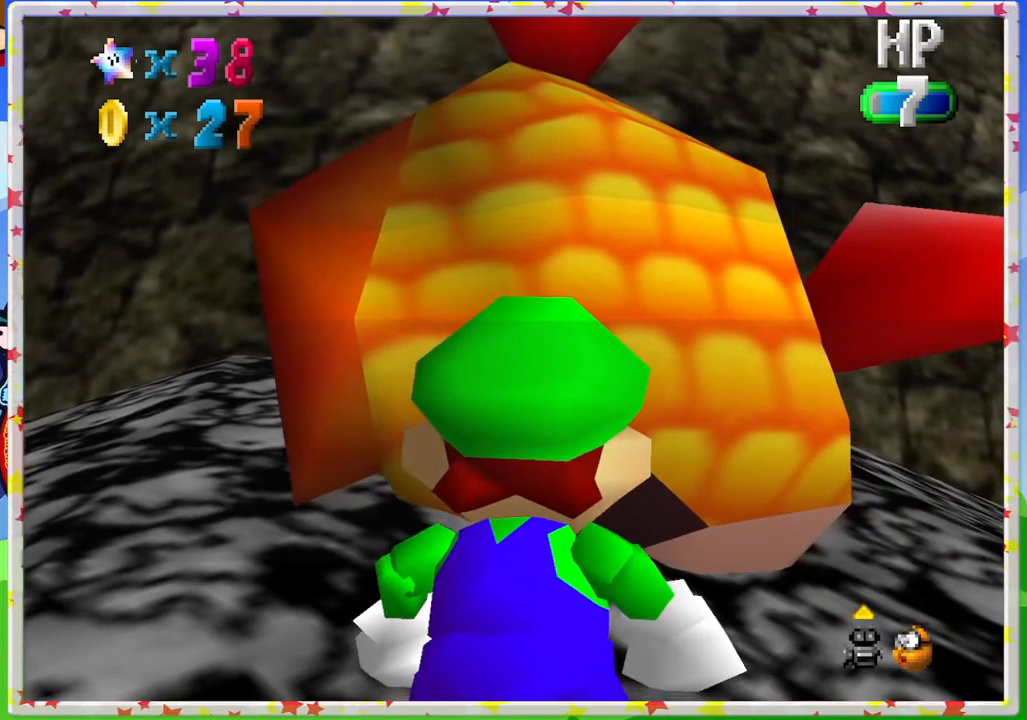
{"buttons": [], "left_stick": "center", "events": [[100, "left_stick", "up-left"], [383, "left_stick", "center"]]}
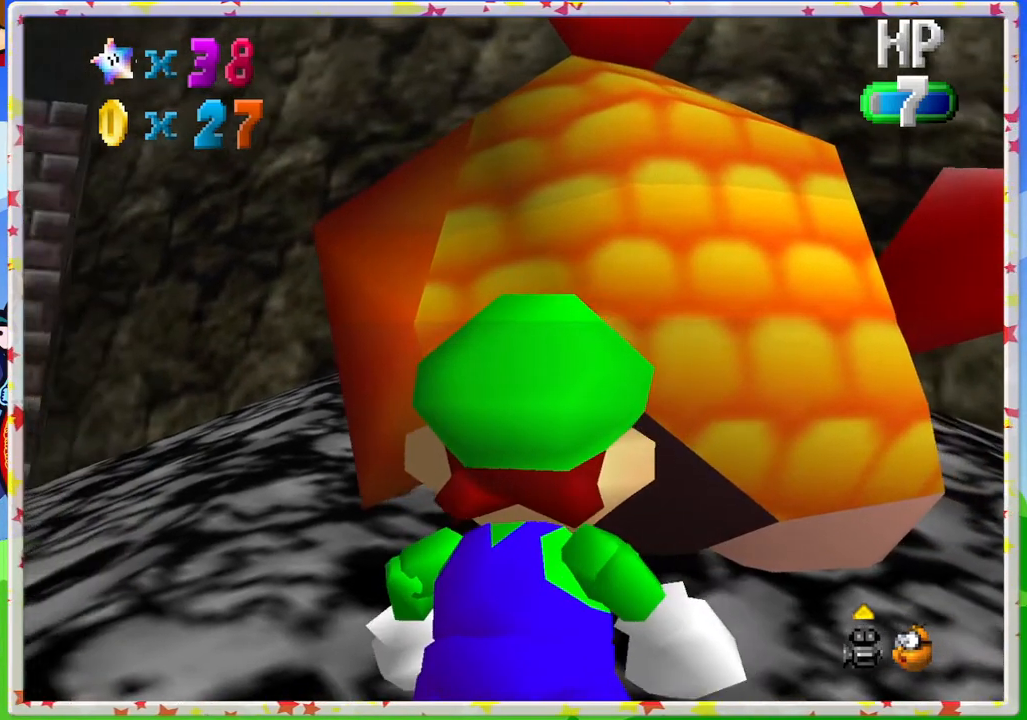
{"buttons": [], "left_stick": "center", "events": []}
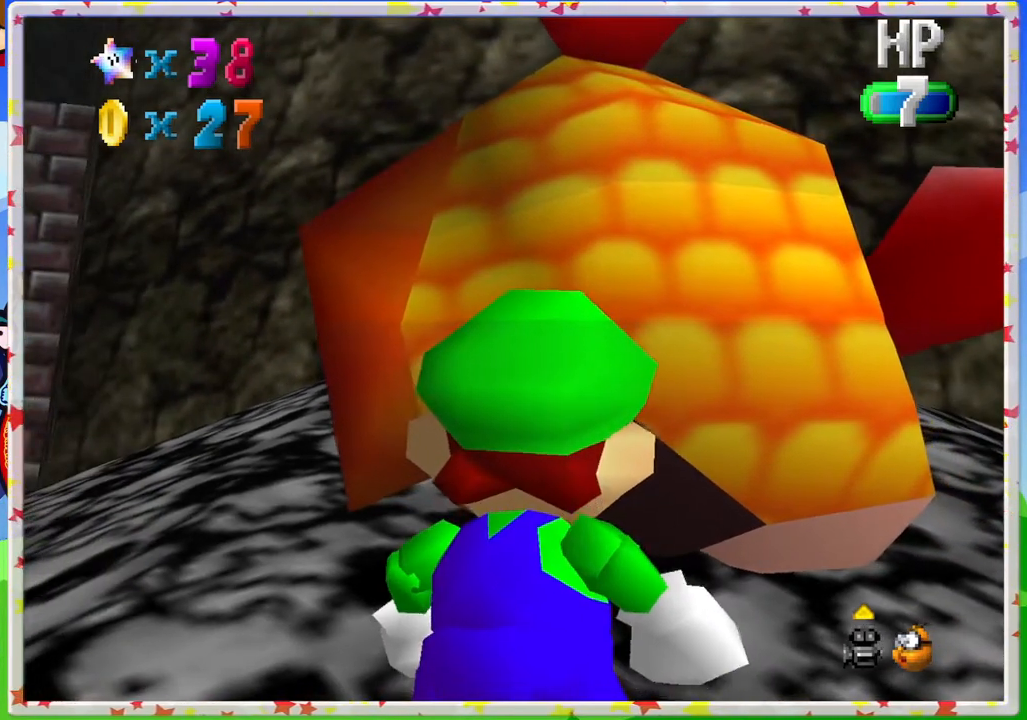
{"buttons": [], "left_stick": "up-left", "events": [[467, "left_stick", "up-left"]]}
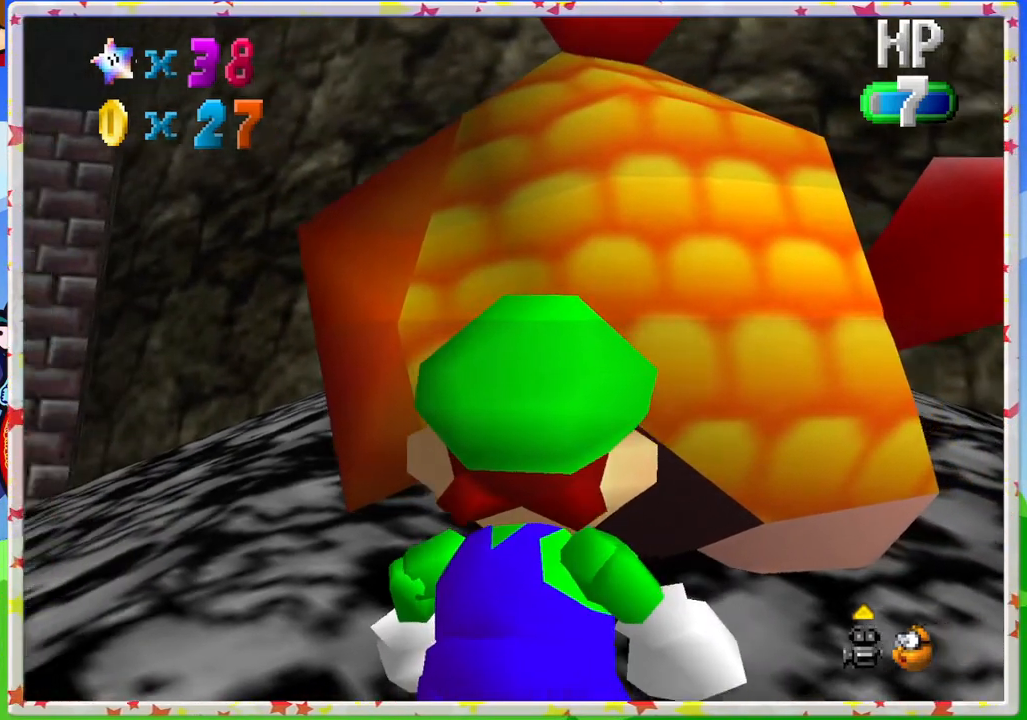
{"buttons": [], "left_stick": "center", "events": [[100, "left_stick", "center"]]}
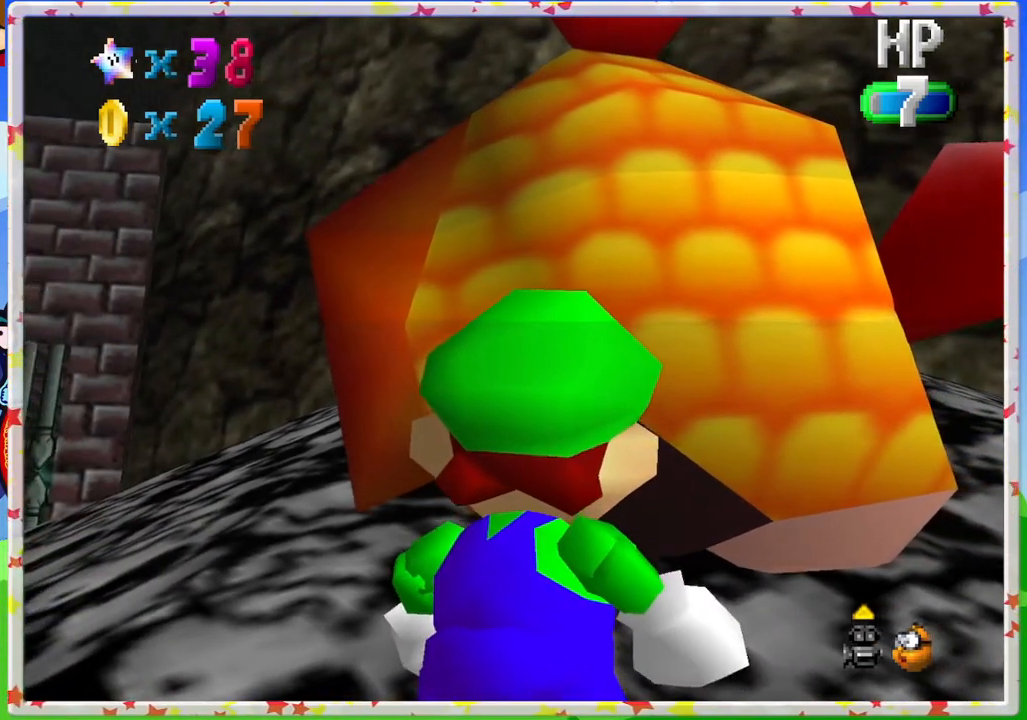
{"buttons": [], "left_stick": "center", "events": []}